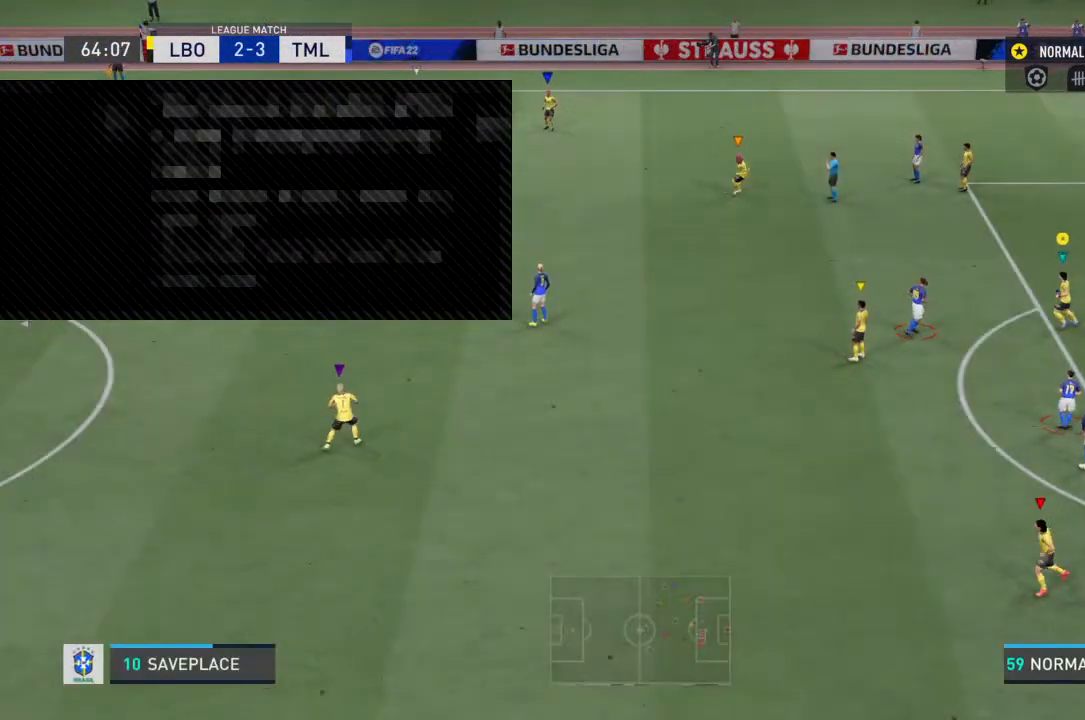
Gameplay with a controller (PlayStation layout); each line is a JSON object with the inputs held at the frame after it (dt_ms = milliseconds from this image to that frame). "events" lists button and stick changes between this image and that frame as [ms after this image, input, new state], when the widget could be followed in between. Not read: L3 R3.
{"dt_ms": 500, "buttons": [], "left_stick": "left", "right_stick": "center", "events": []}
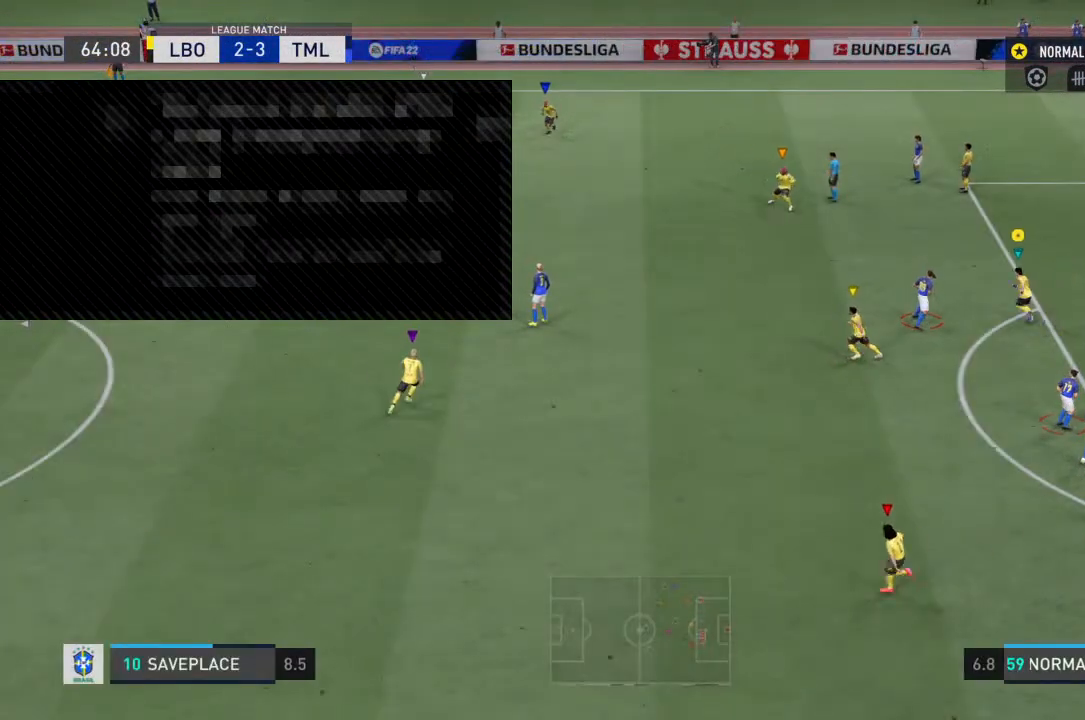
{"dt_ms": 1000, "buttons": [], "left_stick": "center", "right_stick": "center"}
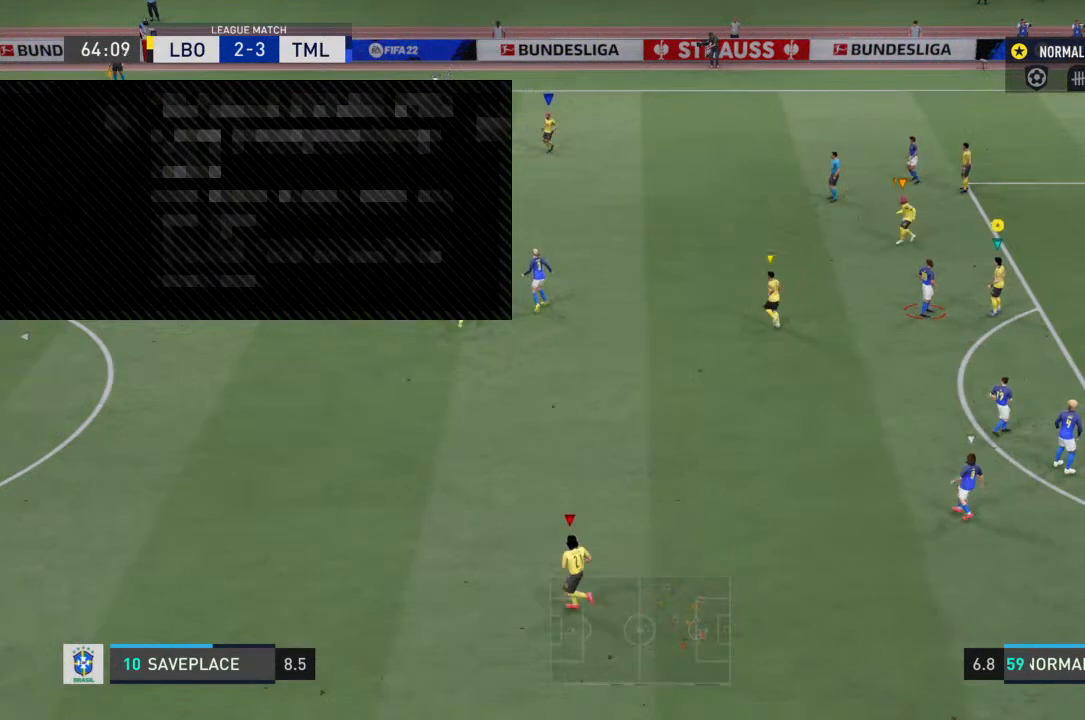
{"dt_ms": 500, "buttons": [], "left_stick": "center", "right_stick": "center", "events": [[67, "left_stick", "left"], [500, "left_stick", "center"]]}
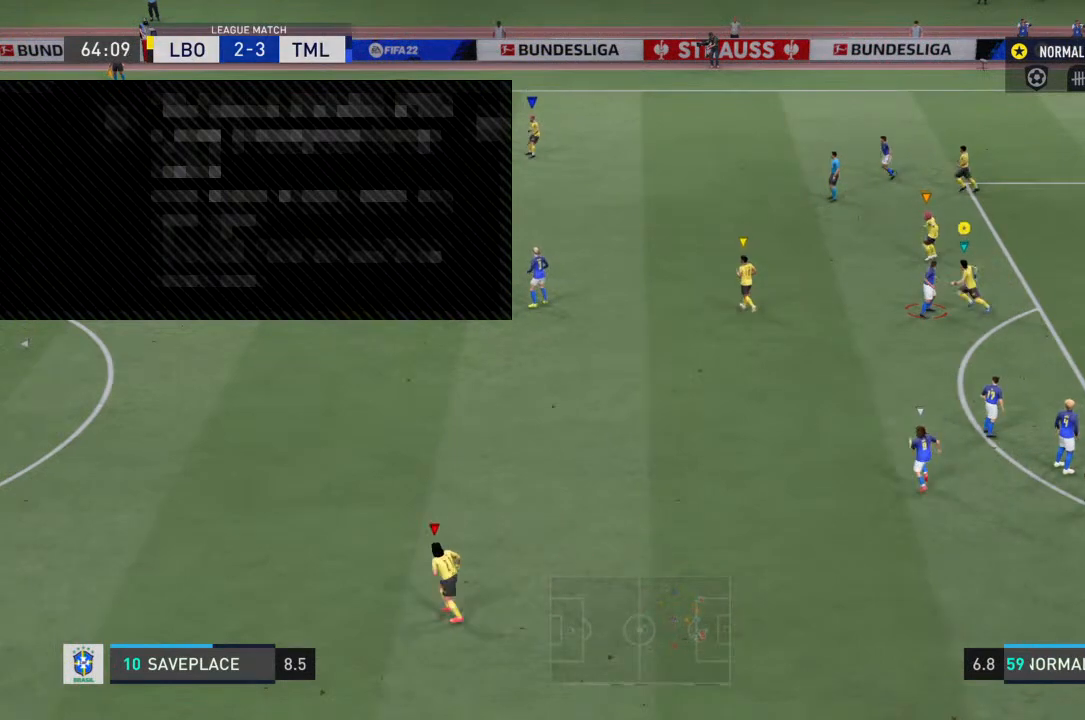
{"dt_ms": 500, "buttons": [], "left_stick": "center", "right_stick": "center", "events": []}
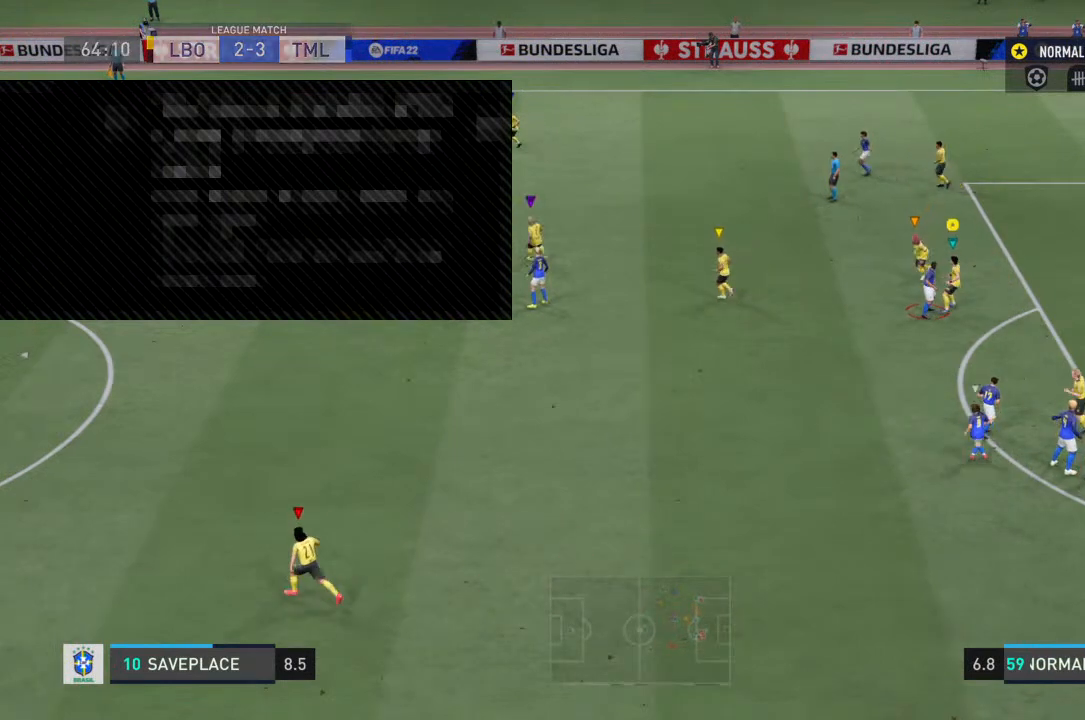
{"dt_ms": 500, "buttons": [], "left_stick": "center", "right_stick": "center", "events": []}
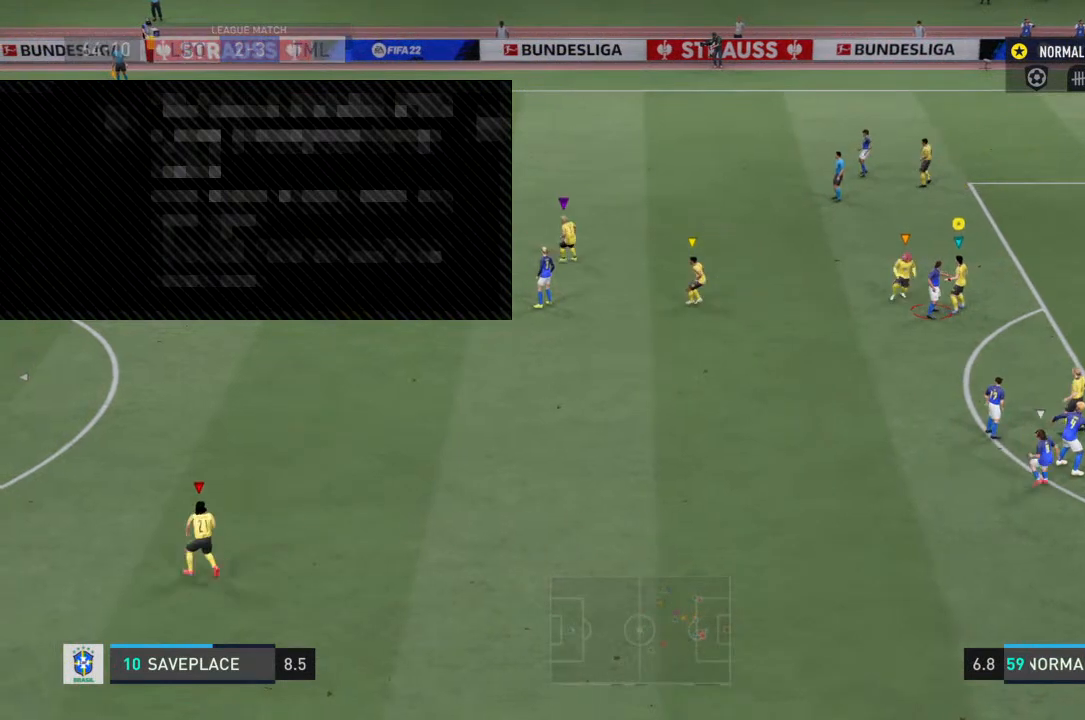
{"dt_ms": 500, "buttons": ["SQUARE"], "left_stick": "left", "right_stick": "center", "events": [[33, "SQUARE", "down"], [33, "left_stick", "left"]]}
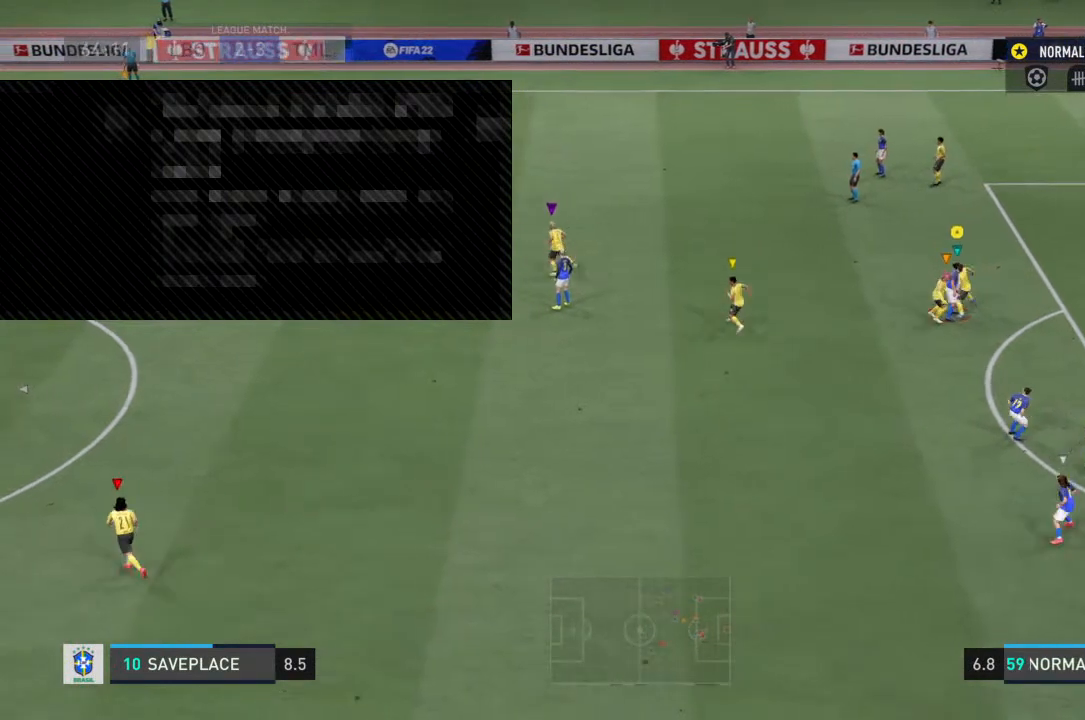
{"dt_ms": 500, "buttons": [], "left_stick": "center", "right_stick": "center", "events": [[133, "left_stick", "center"], [300, "SQUARE", "up"]]}
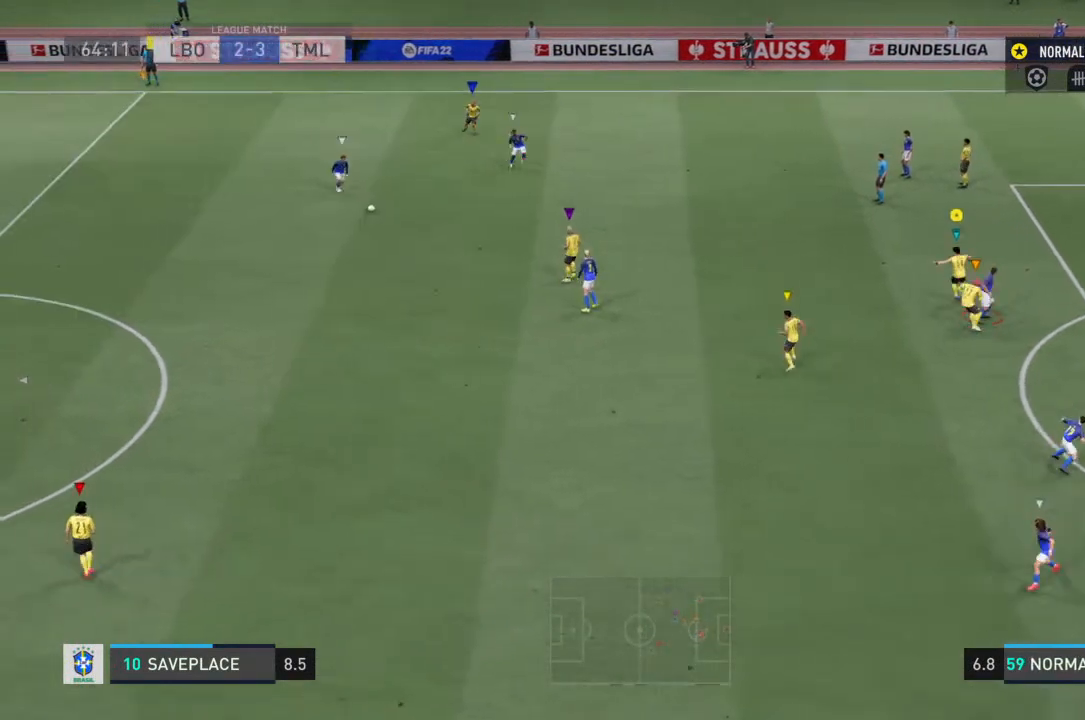
{"dt_ms": 500, "buttons": [], "left_stick": "center", "right_stick": "center", "events": [[267, "left_stick", "down-left"], [400, "left_stick", "center"]]}
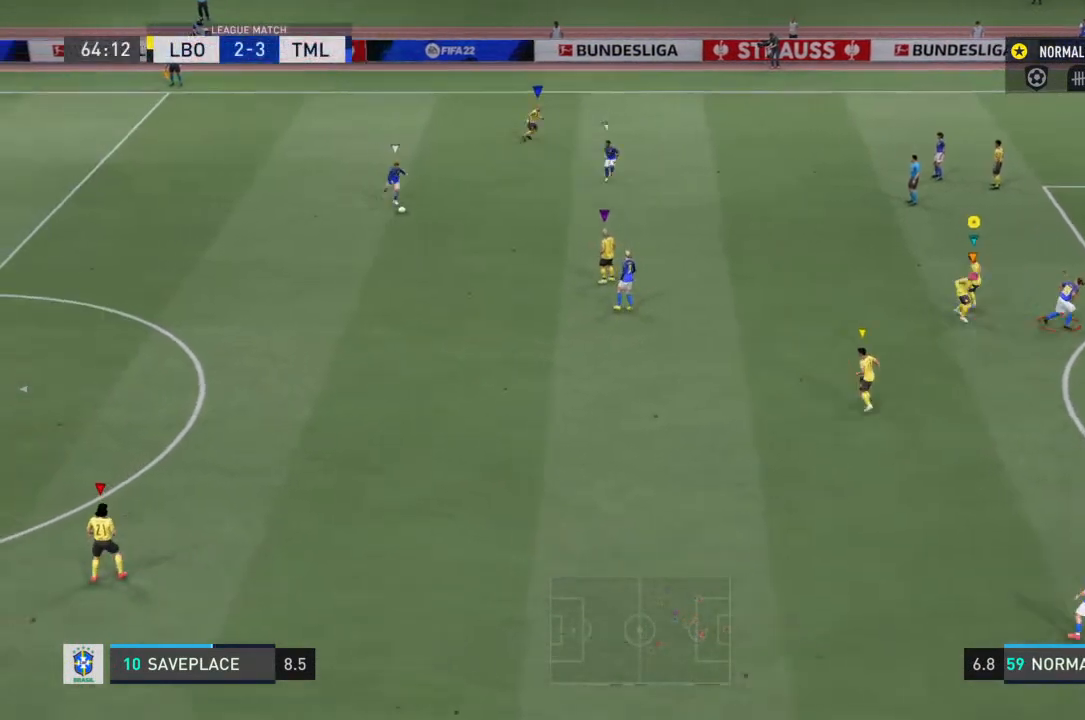
{"dt_ms": 500, "buttons": [], "left_stick": "right", "right_stick": "center", "events": [[500, "left_stick", "right"]]}
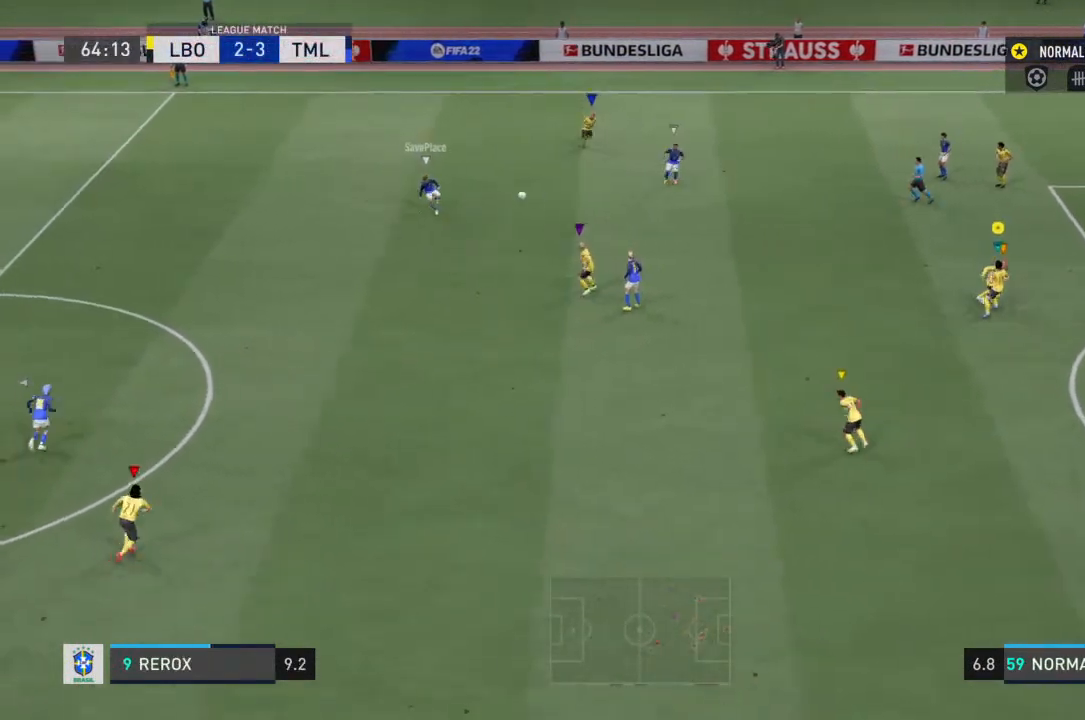
{"dt_ms": 500, "buttons": [], "left_stick": "down-left", "right_stick": "center", "events": [[200, "left_stick", "center"], [300, "left_stick", "down-left"]]}
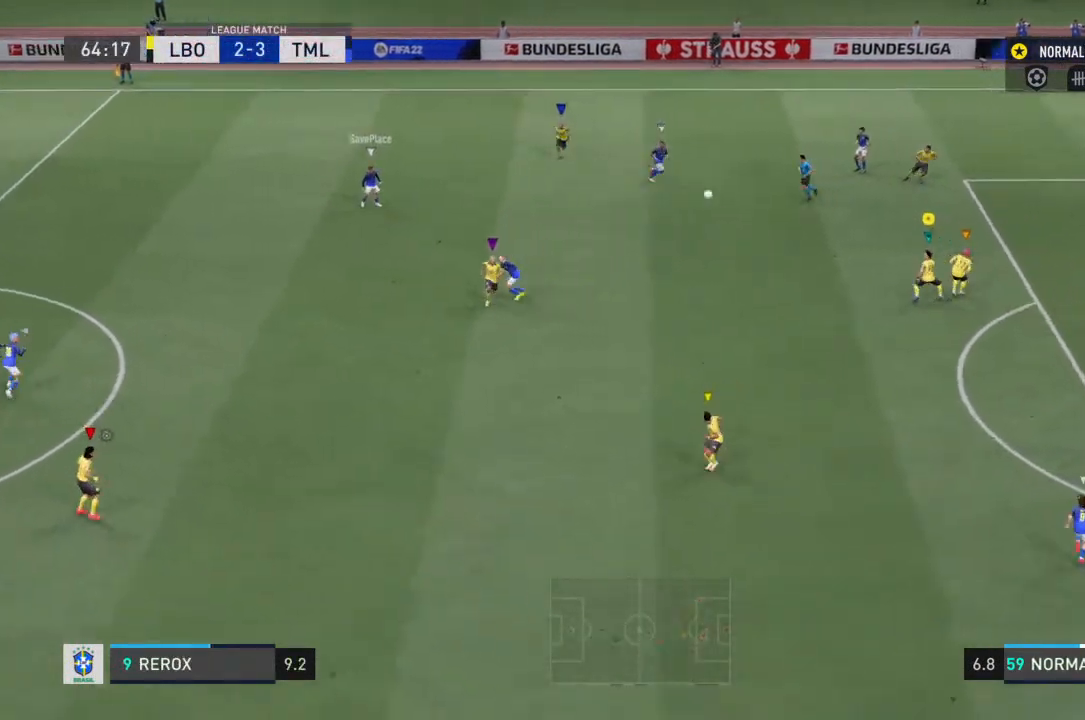
{"dt_ms": 500, "buttons": [], "left_stick": "down", "right_stick": "center", "events": [[33, "CROSS", "down"], [267, "CROSS", "up"], [400, "left_stick", "down"]]}
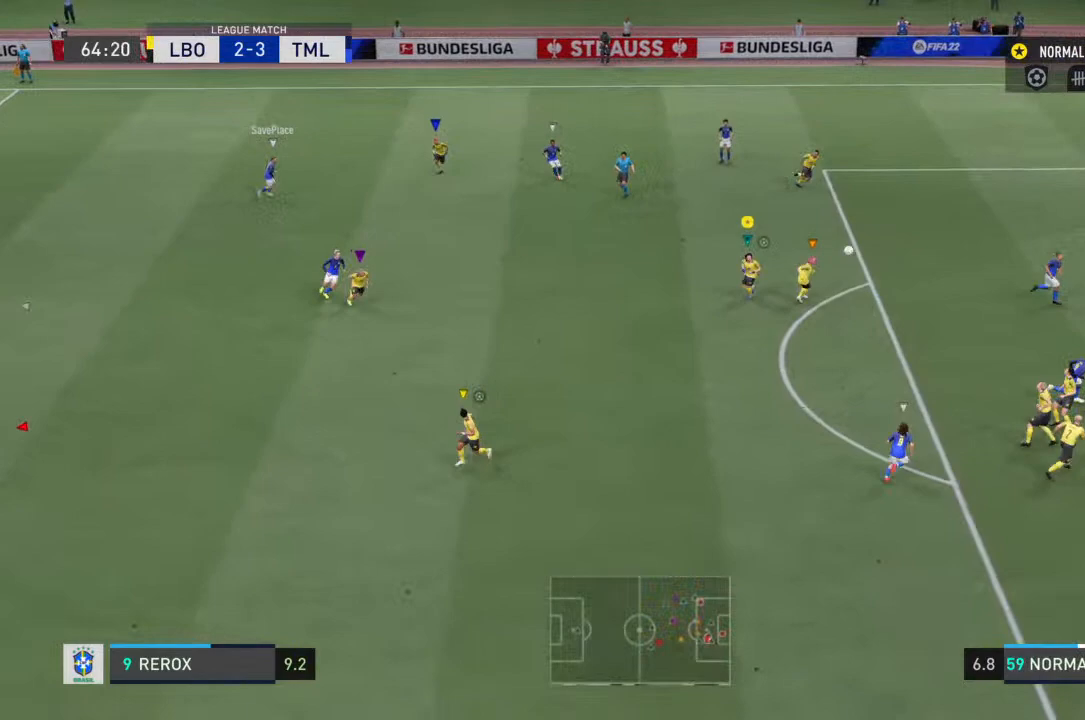
{"dt_ms": 500, "buttons": ["R2"], "left_stick": "down", "right_stick": "center", "events": [[100, "R2", "down"], [167, "left_stick", "center"], [433, "left_stick", "down"]]}
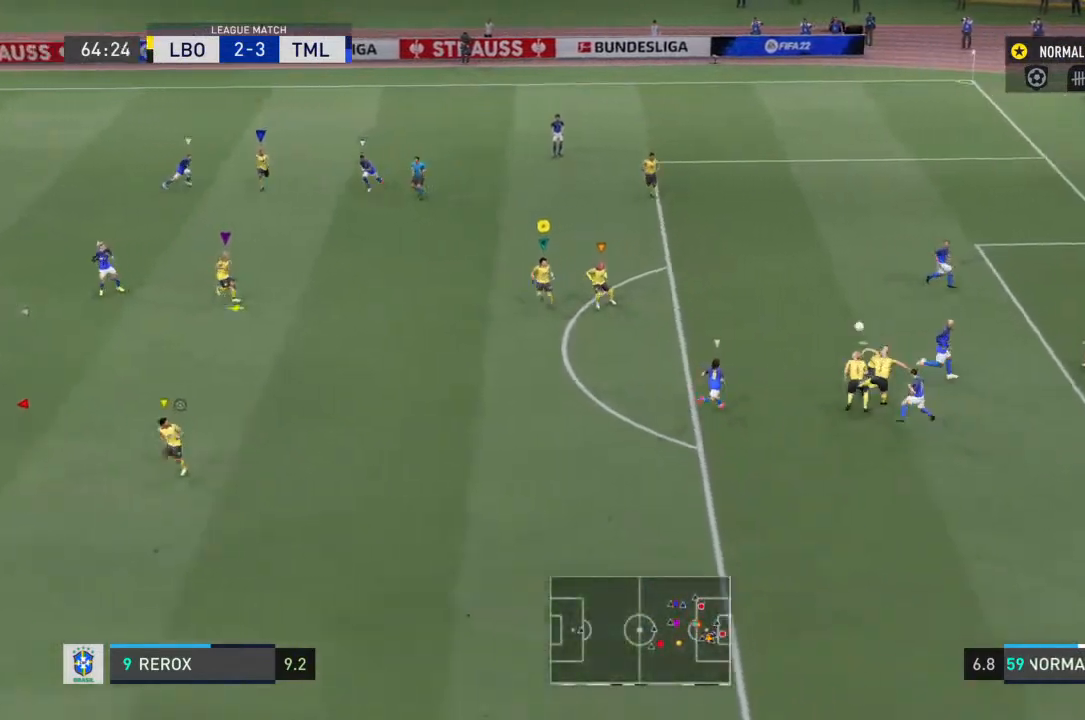
{"dt_ms": 1000, "buttons": ["R2"], "left_stick": "down-left", "right_stick": "center"}
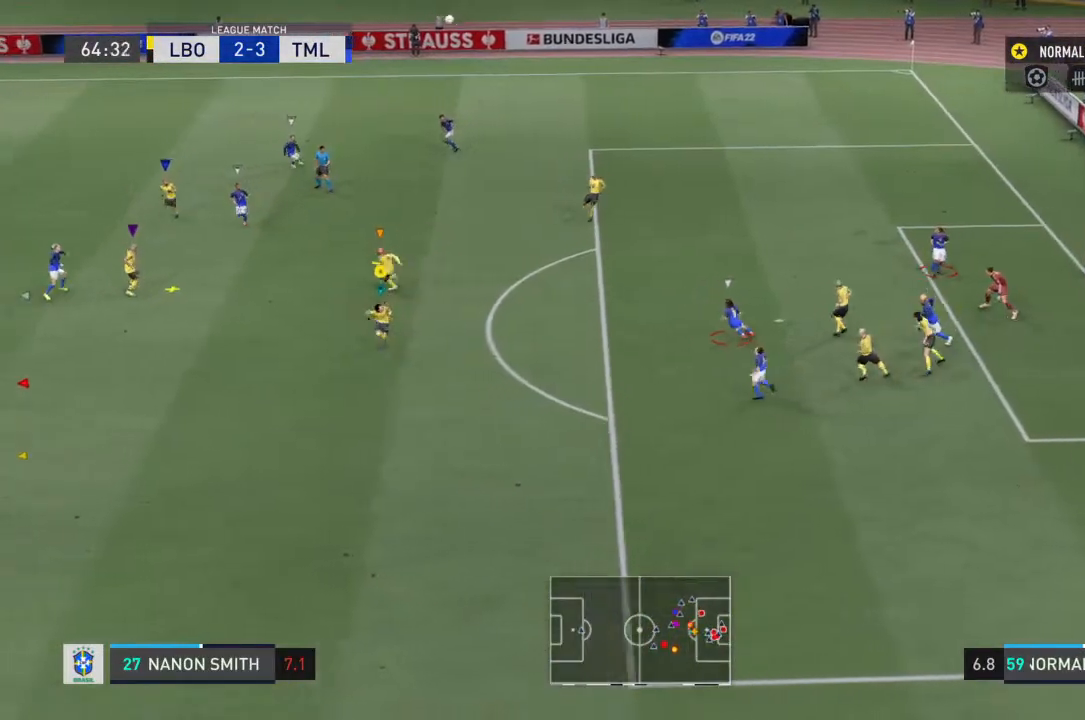
{"dt_ms": 500, "buttons": [], "left_stick": "center", "right_stick": "center", "events": [[267, "R2", "up"], [400, "left_stick", "center"]]}
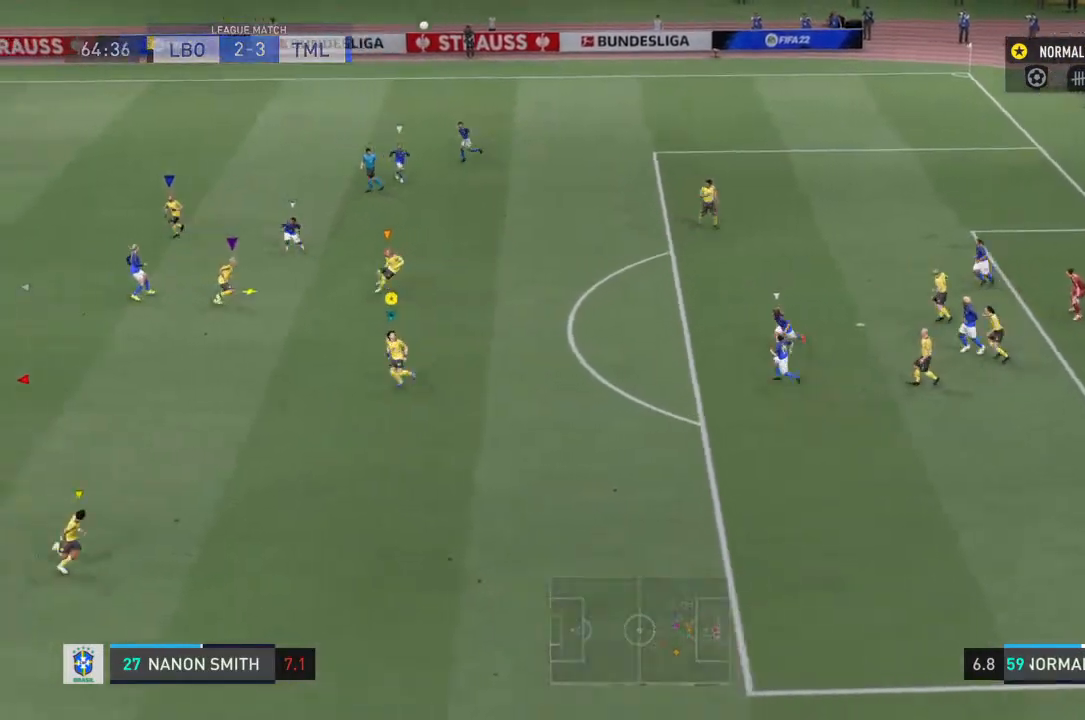
{"dt_ms": 500, "buttons": [], "left_stick": "center", "right_stick": "center", "events": [[100, "CROSS", "down"], [167, "left_stick", "down-left"], [267, "CROSS", "up"], [267, "left_stick", "center"]]}
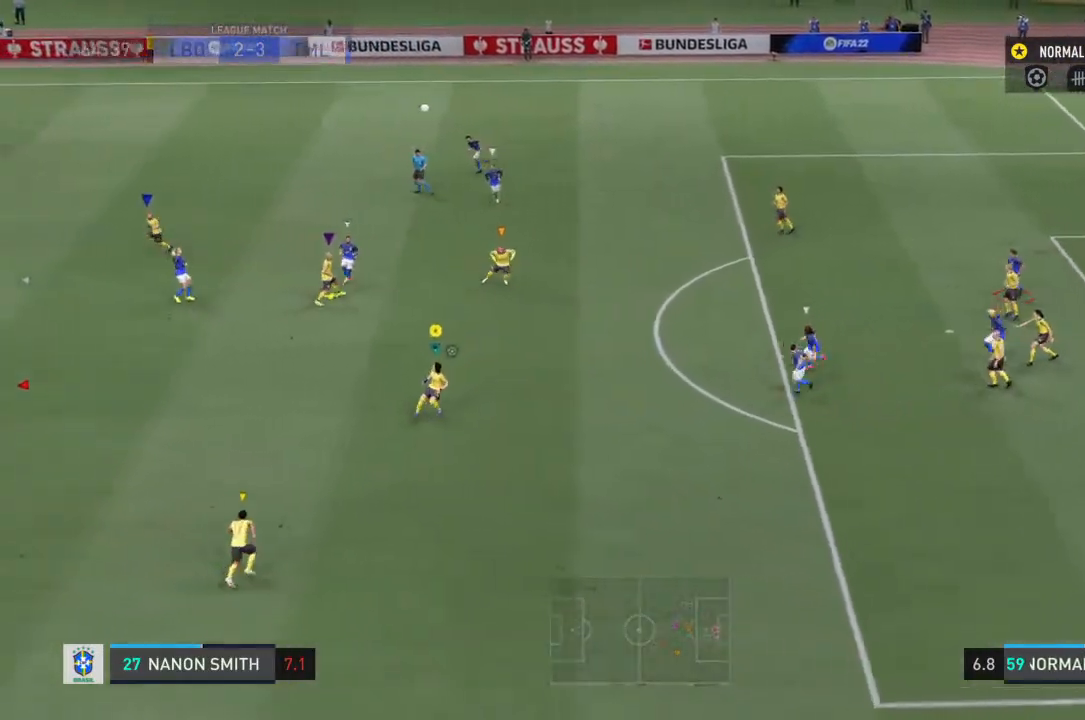
{"dt_ms": 500, "buttons": ["R2"], "left_stick": "center", "right_stick": "center", "events": [[367, "R2", "down"]]}
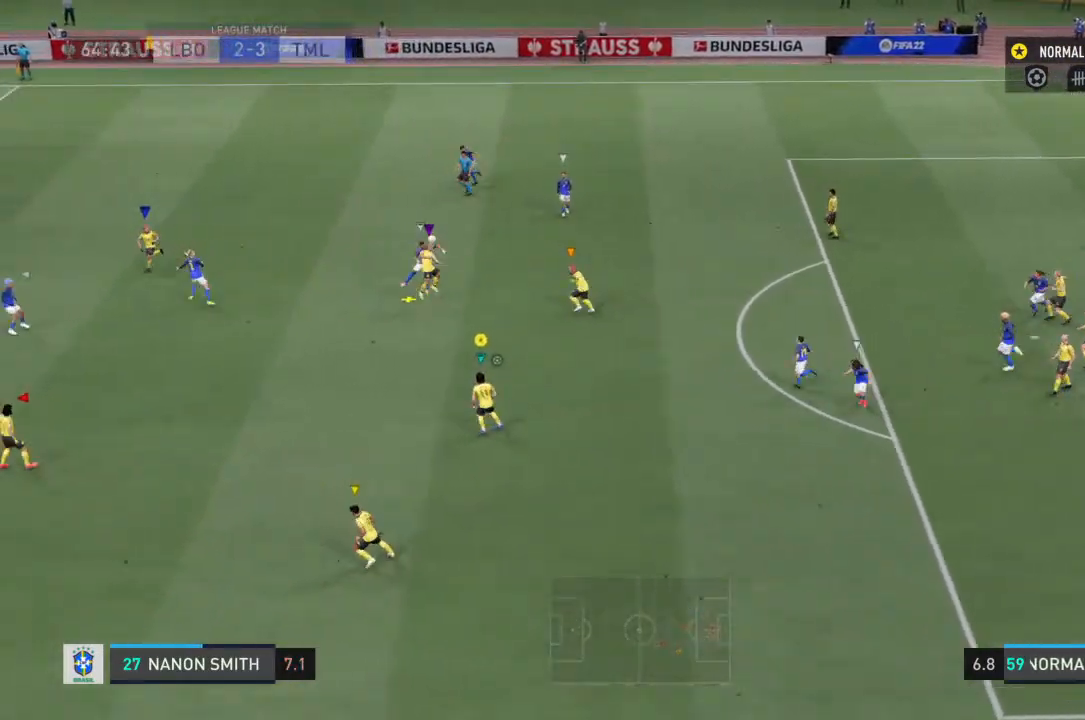
{"dt_ms": 500, "buttons": ["R2"], "left_stick": "down-left", "right_stick": "center", "events": [[33, "left_stick", "down-left"]]}
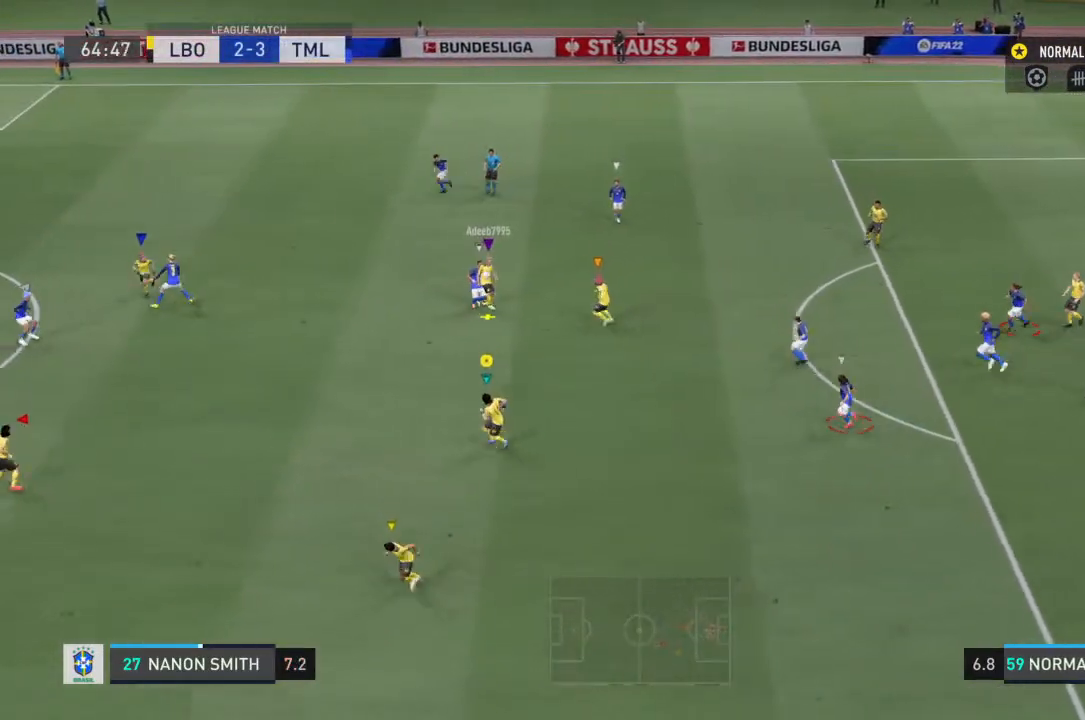
{"dt_ms": 500, "buttons": ["R2"], "left_stick": "down-right", "right_stick": "center", "events": [[400, "left_stick", "down-right"]]}
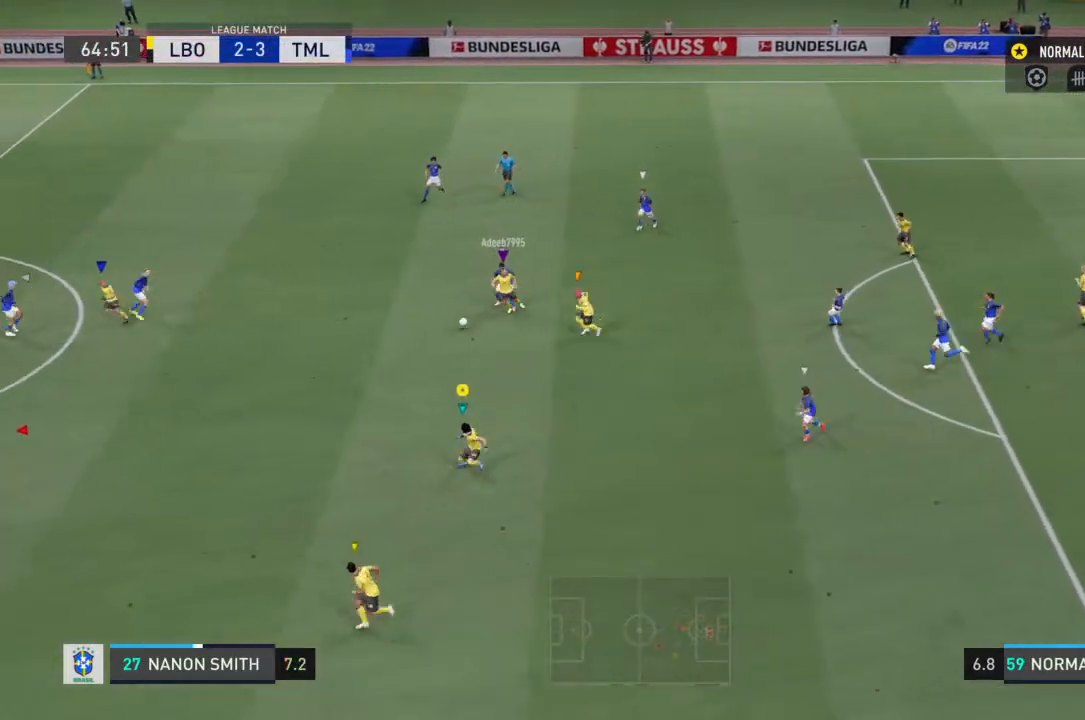
{"dt_ms": 500, "buttons": ["R2"], "left_stick": "down-left", "right_stick": "center", "events": [[67, "left_stick", "down"], [200, "left_stick", "down-left"]]}
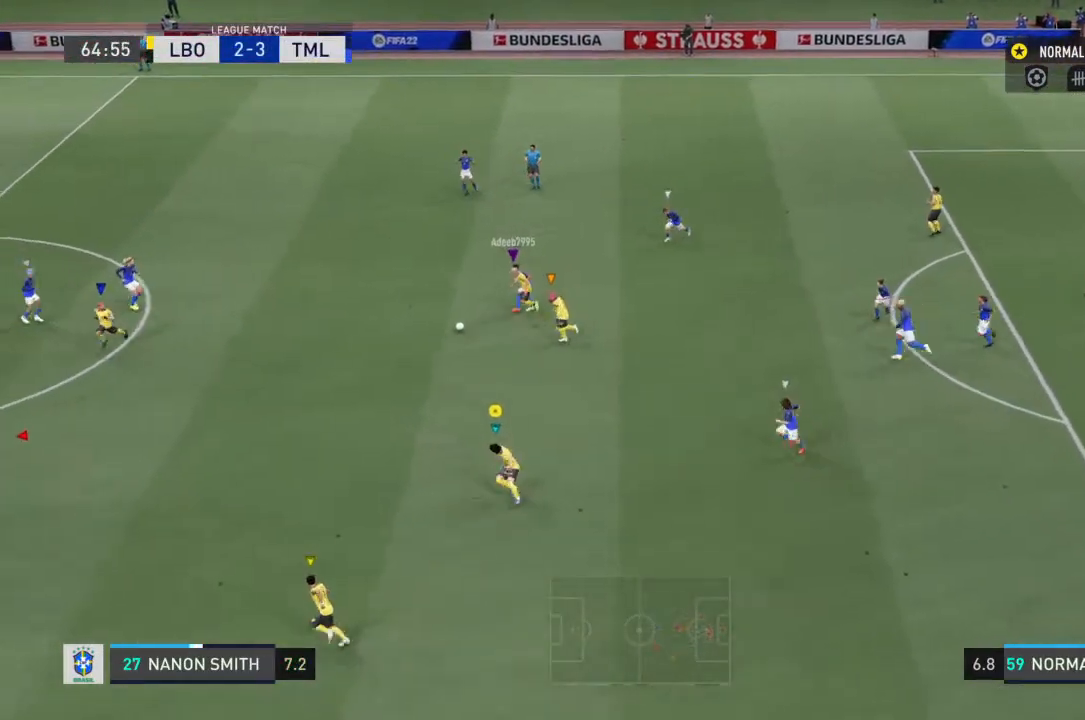
{"dt_ms": 500, "buttons": ["R2"], "left_stick": "down-left", "right_stick": "center", "events": []}
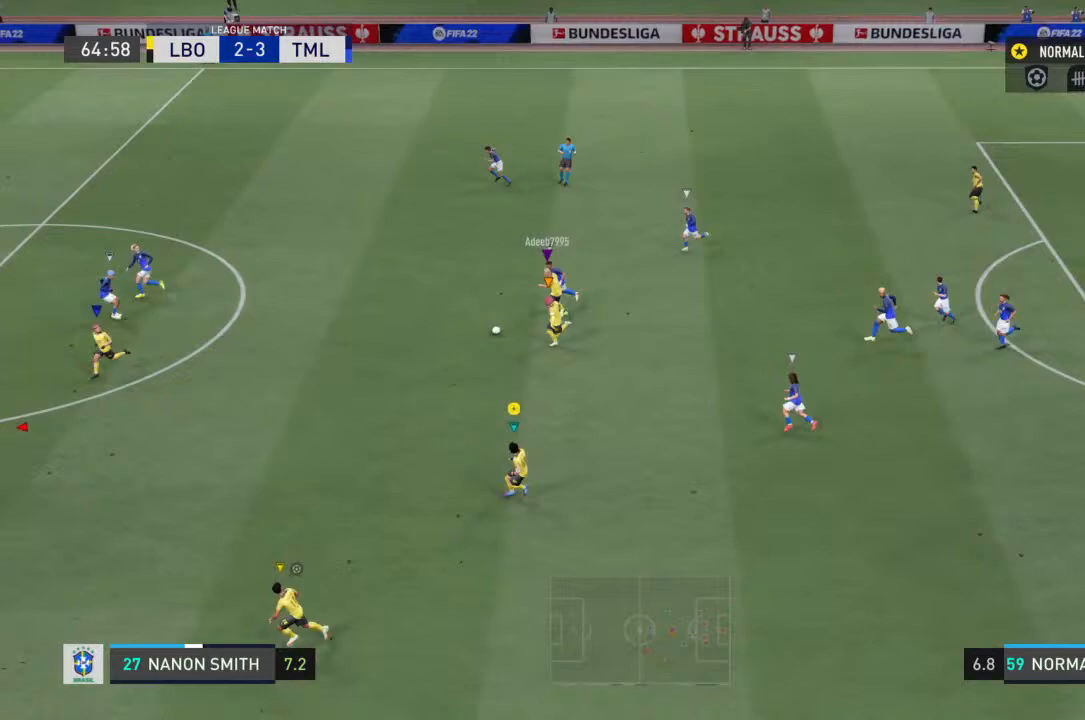
{"dt_ms": 500, "buttons": [], "left_stick": "down-left", "right_stick": "center", "events": [[333, "R2", "up"]]}
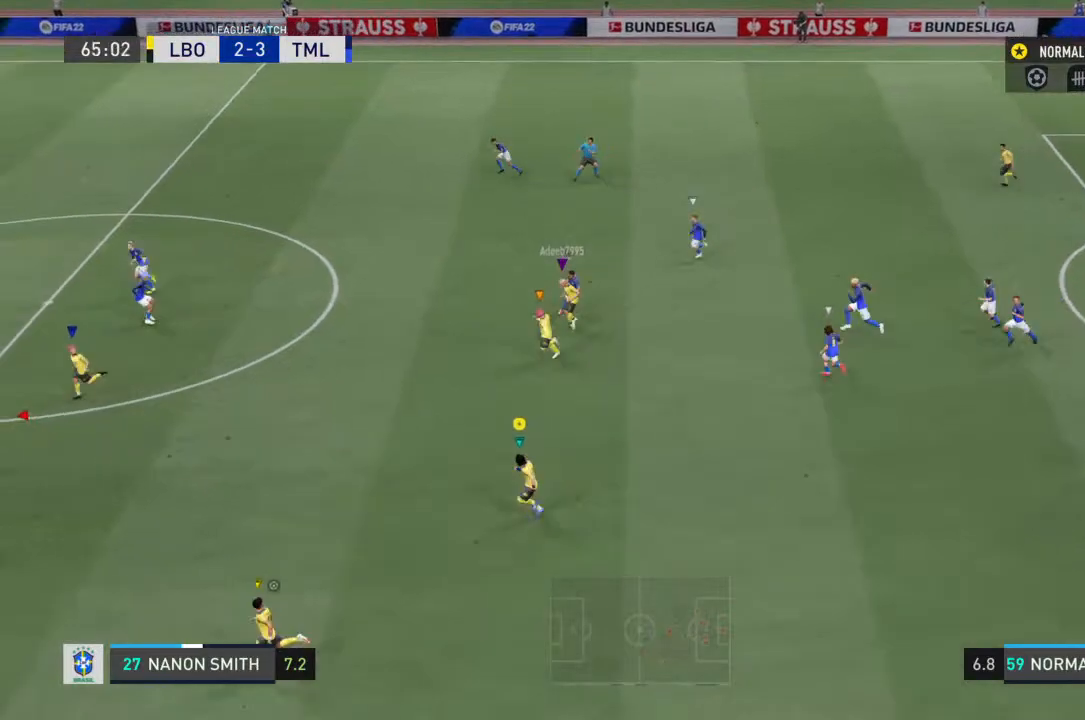
{"dt_ms": 500, "buttons": [], "left_stick": "down-left", "right_stick": "center", "events": []}
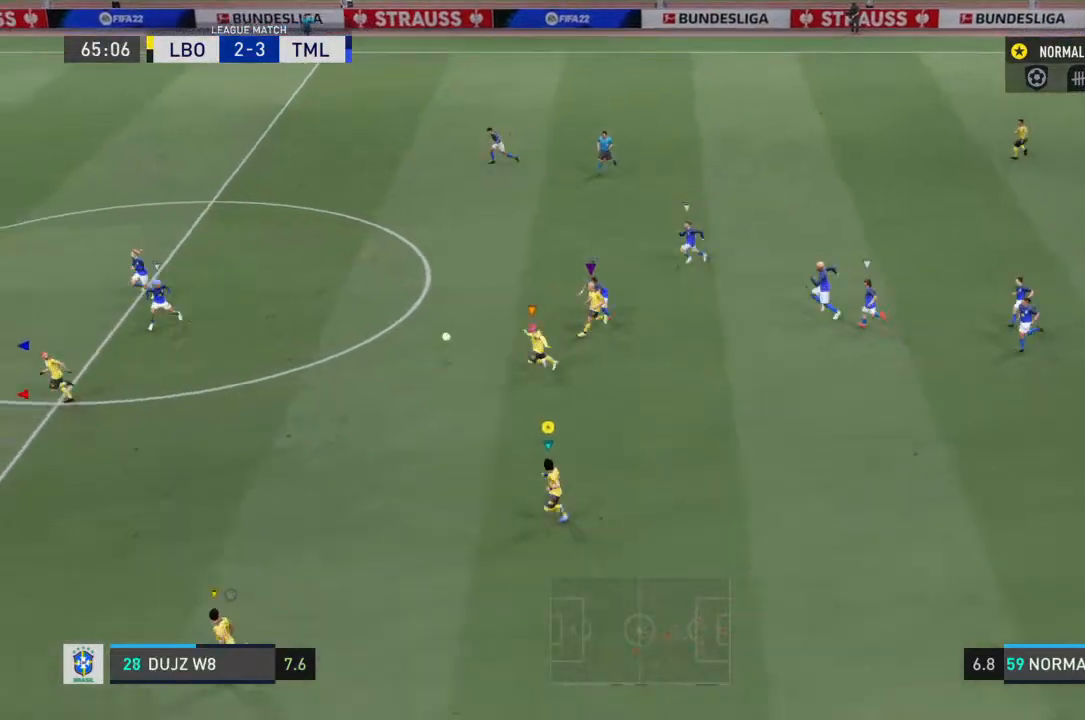
{"dt_ms": 500, "buttons": [], "left_stick": "down-left", "right_stick": "center", "events": []}
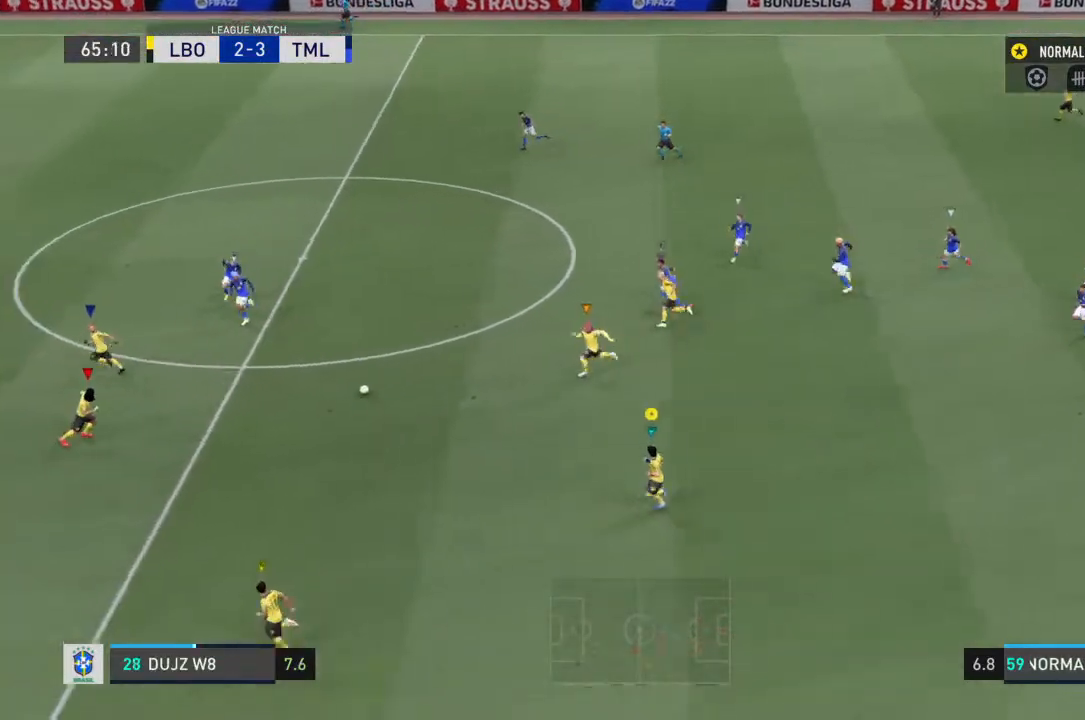
{"dt_ms": 500, "buttons": ["R2"], "left_stick": "down-left", "right_stick": "center", "events": [[100, "R2", "down"]]}
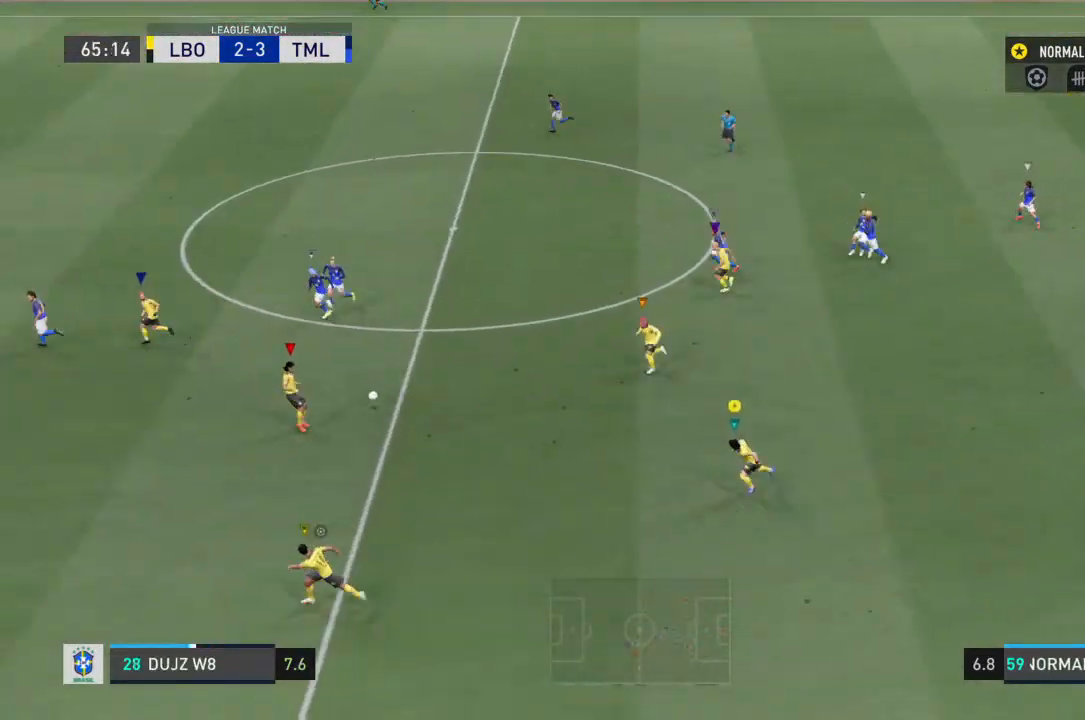
{"dt_ms": 500, "buttons": ["R2"], "left_stick": "down-left", "right_stick": "center", "events": []}
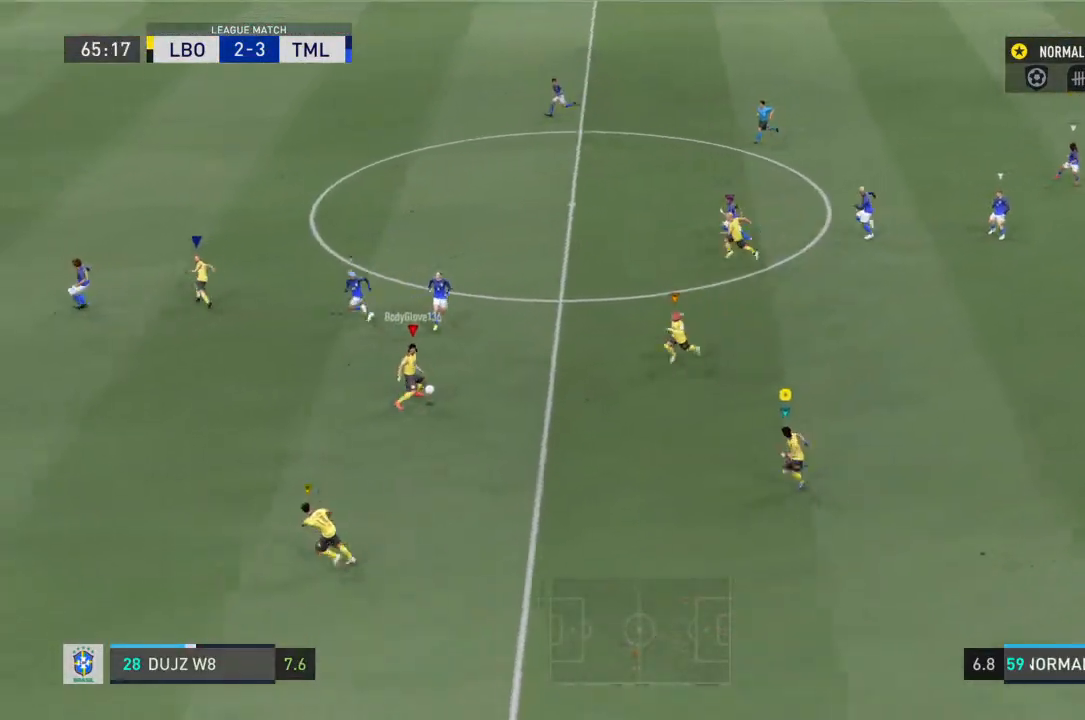
{"dt_ms": 500, "buttons": ["R2"], "left_stick": "down-left", "right_stick": "center", "events": []}
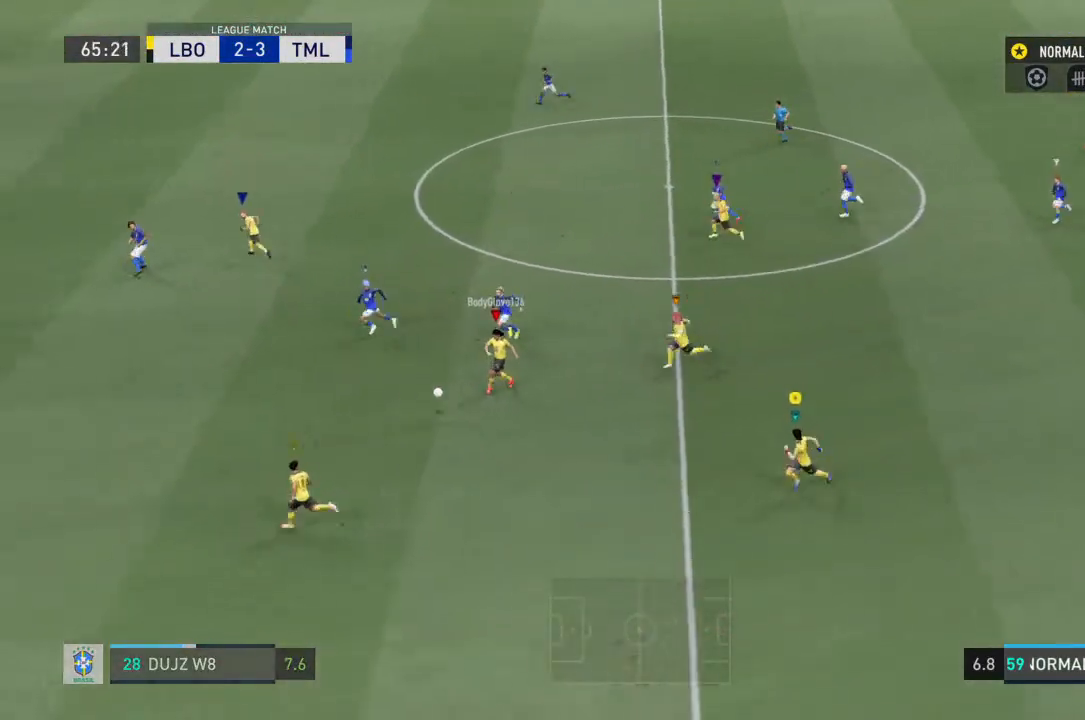
{"dt_ms": 500, "buttons": ["R2"], "left_stick": "left", "right_stick": "center", "events": [[100, "left_stick", "left"]]}
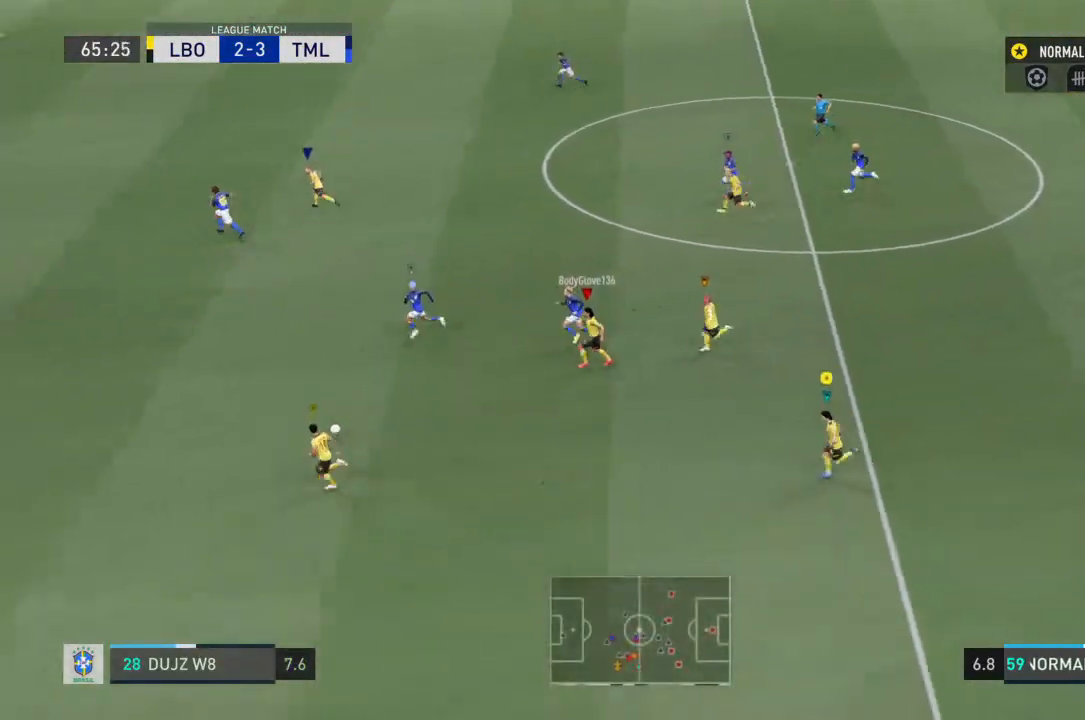
{"dt_ms": 500, "buttons": ["R2"], "left_stick": "left", "right_stick": "center", "events": []}
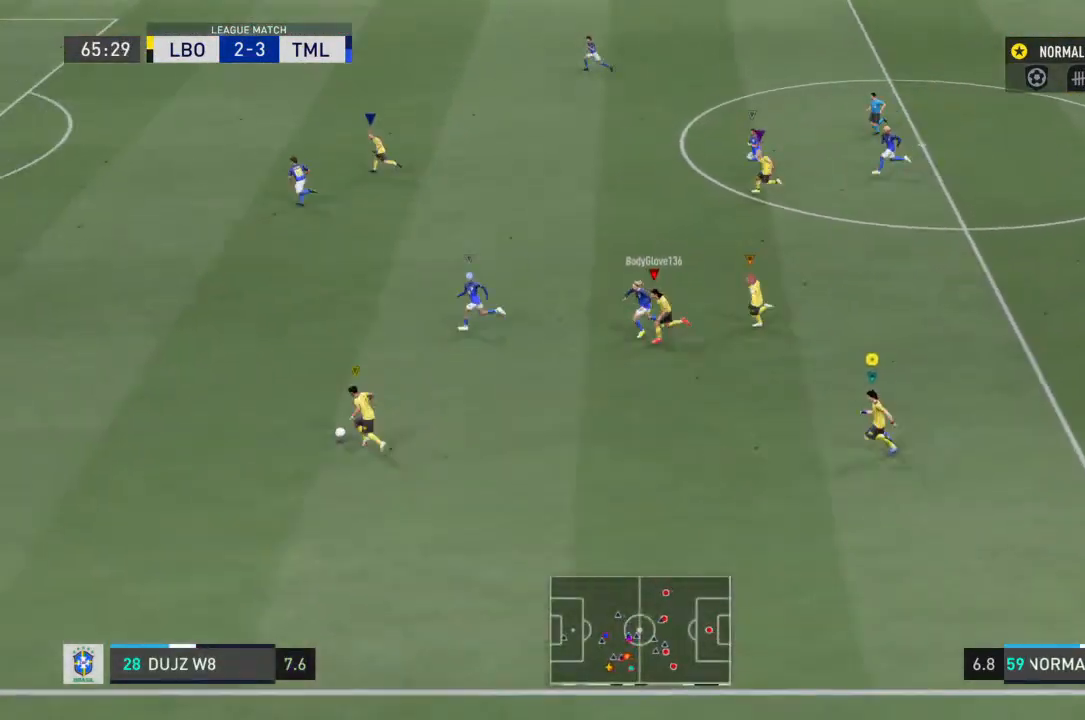
{"dt_ms": 500, "buttons": ["R2"], "left_stick": "left", "right_stick": "center", "events": []}
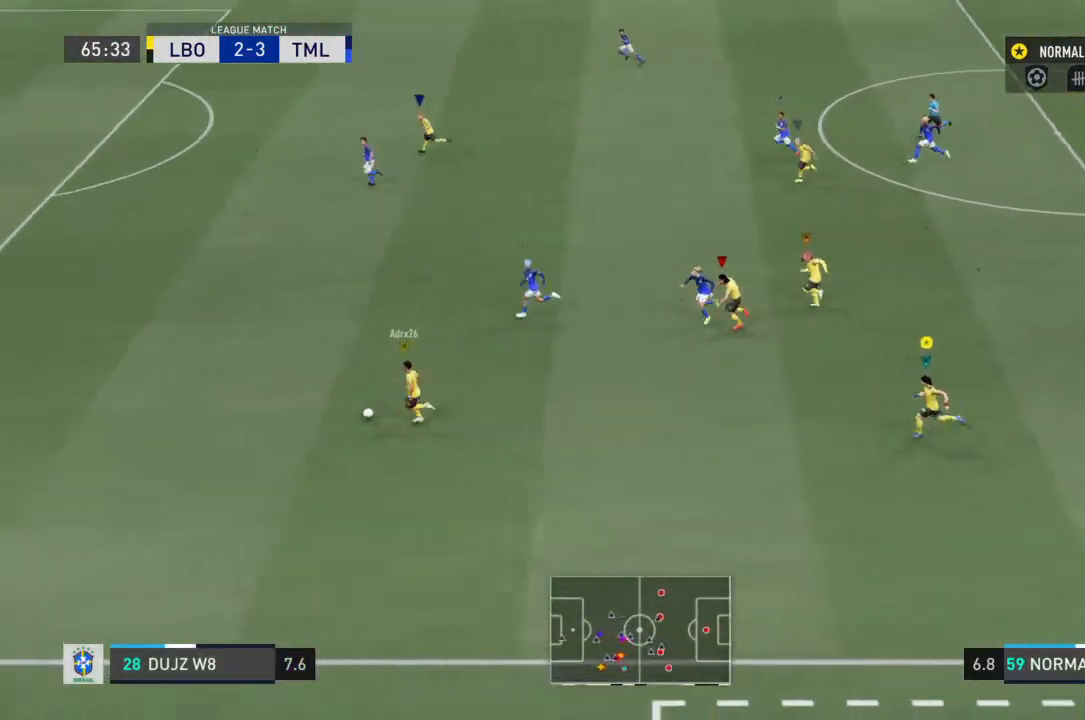
{"dt_ms": 500, "buttons": ["R2"], "left_stick": "left", "right_stick": "center", "events": []}